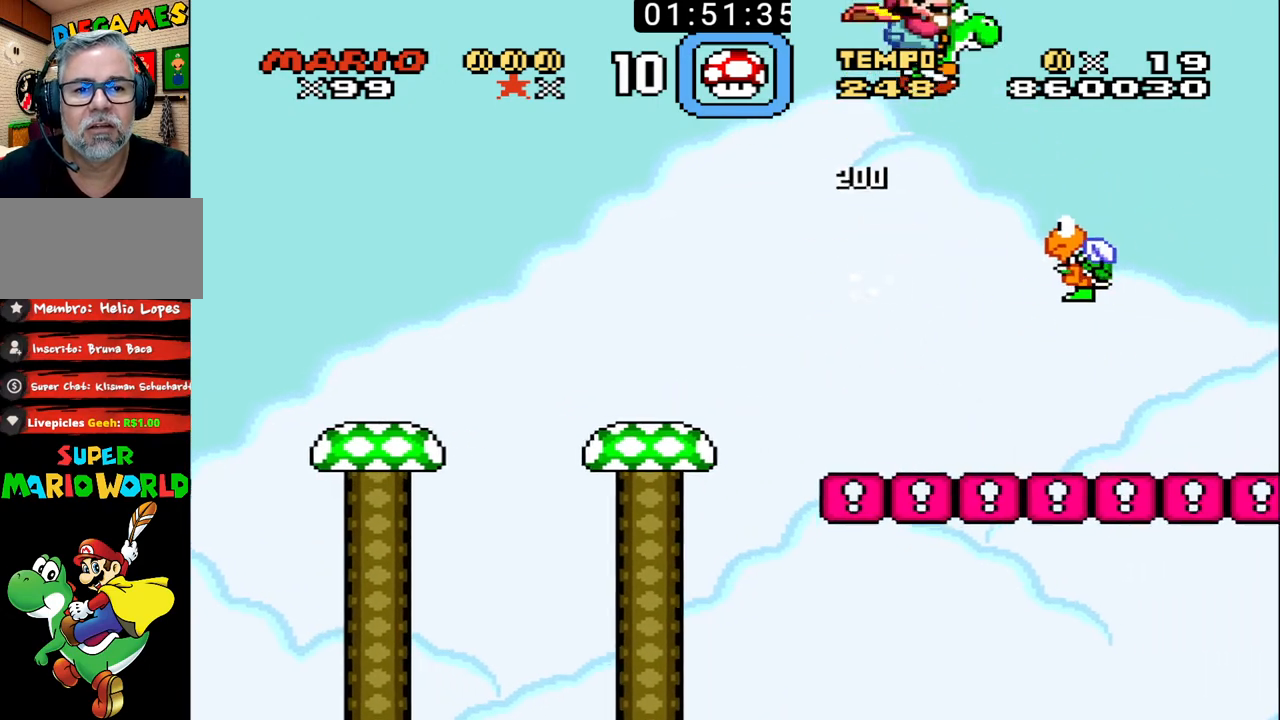
Gameplay with a controller (Nintendo layout); each line is a JSON object with the inputs held at the frame after it. "events" lists button and stick changes between this image and that frame as [ms after this image, input, new state], when the widget could be followed in between. Not read: L3 R3.
{"buttons": ["B", "X", "DPAD_RIGHT"], "events": [[100, "DPAD_RIGHT", "up"], [133, "DPAD_LEFT", "down"], [133, "DPAD_UP", "down"], [167, "DPAD_UP", "up"], [167, "X", "down"], [367, "DPAD_LEFT", "up"], [367, "DPAD_UP", "down"], [400, "DPAD_RIGHT", "down"], [400, "DPAD_UP", "up"]]}
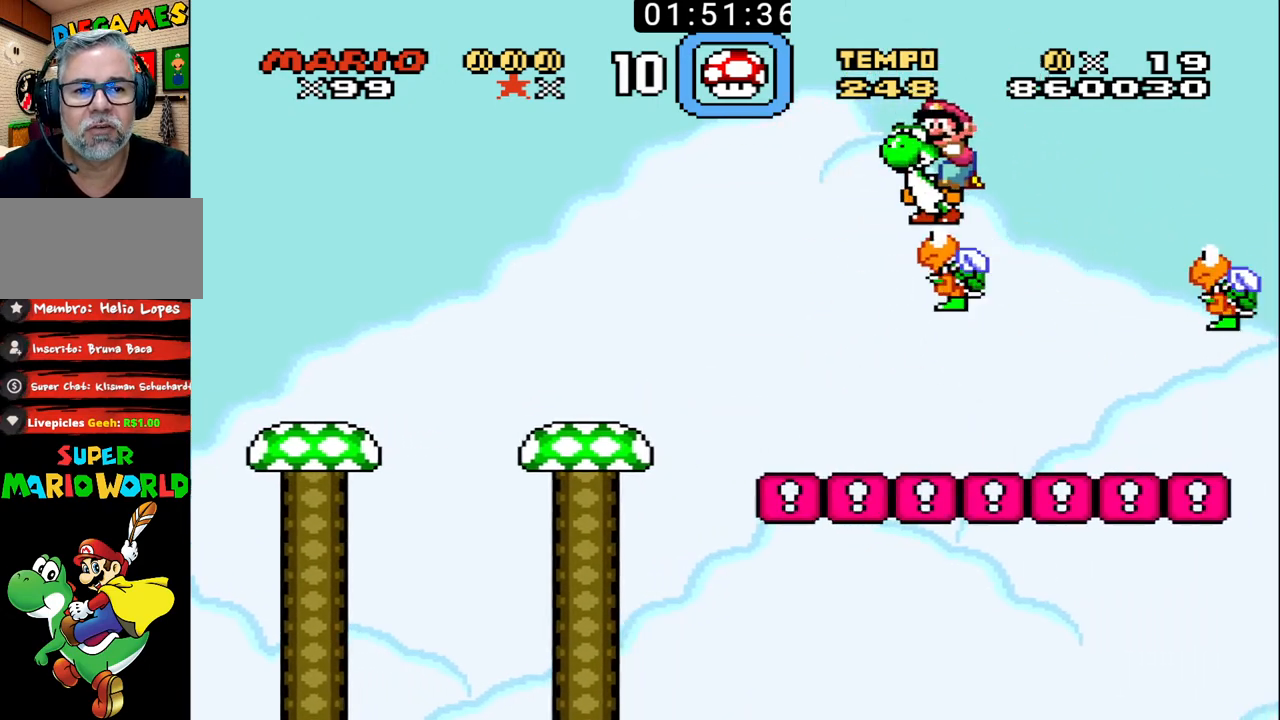
{"buttons": ["B", "X", "DPAD_UP", "DPAD_RIGHT"], "events": [[67, "DPAD_LEFT", "down"], [67, "DPAD_RIGHT", "up"], [267, "DPAD_LEFT", "up"], [267, "DPAD_RIGHT", "down"], [300, "DPAD_UP", "down"]]}
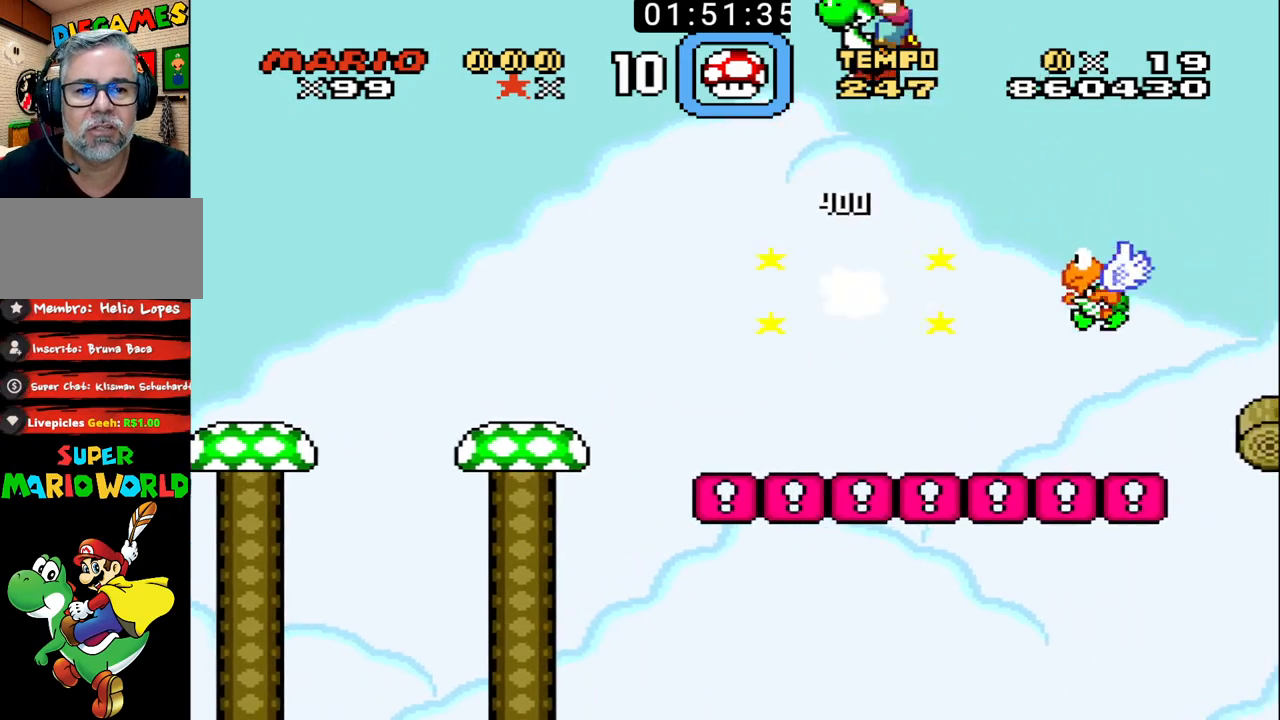
{"buttons": ["B", "X", "DPAD_LEFT"], "events": [[133, "X", "up"], [167, "DPAD_UP", "up"], [267, "DPAD_LEFT", "down"], [267, "DPAD_RIGHT", "up"], [500, "X", "down"]]}
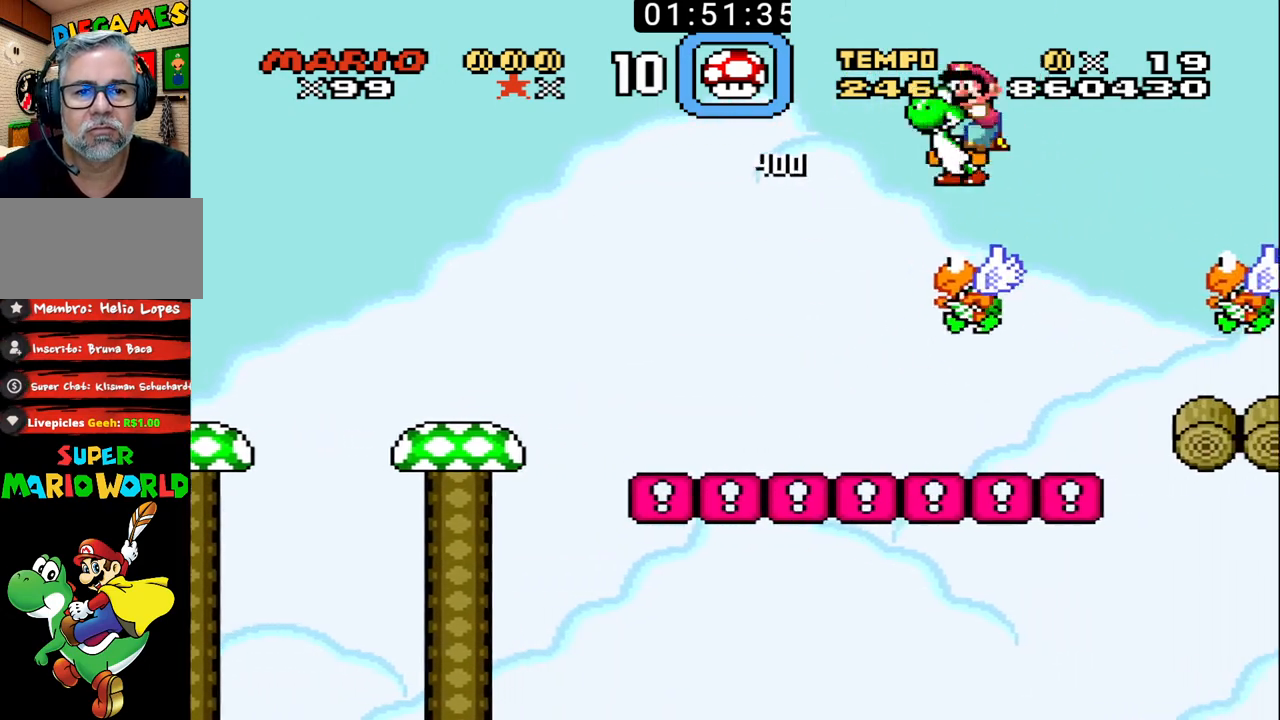
{"buttons": ["B", "X", "DPAD_UP", "DPAD_RIGHT"], "events": [[67, "DPAD_LEFT", "up"], [67, "DPAD_UP", "down"], [100, "DPAD_RIGHT", "down"], [167, "DPAD_UP", "up"], [233, "DPAD_LEFT", "down"], [233, "DPAD_RIGHT", "up"], [233, "DPAD_UP", "down"], [267, "DPAD_UP", "up"], [433, "DPAD_LEFT", "up"], [433, "DPAD_UP", "down"], [467, "DPAD_RIGHT", "down"]]}
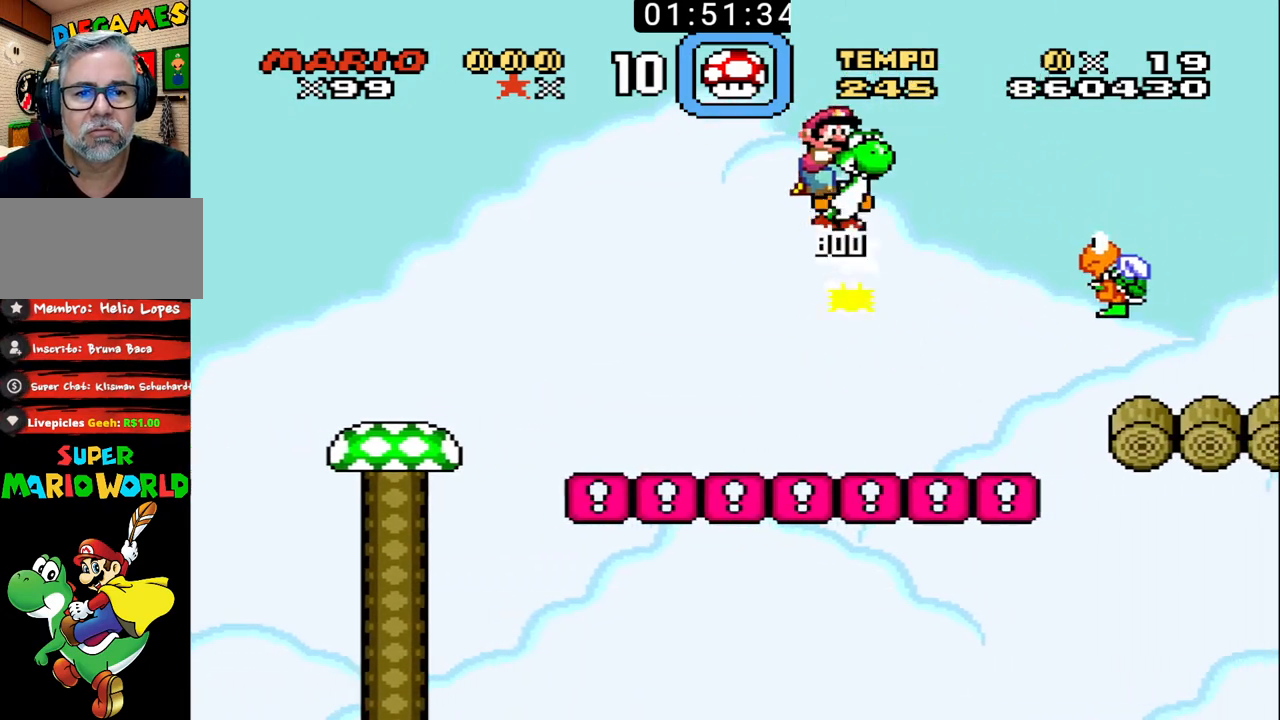
{"buttons": ["B", "DPAD_LEFT"], "events": [[267, "X", "up"], [367, "DPAD_UP", "up"], [433, "DPAD_RIGHT", "up"], [467, "DPAD_LEFT", "down"]]}
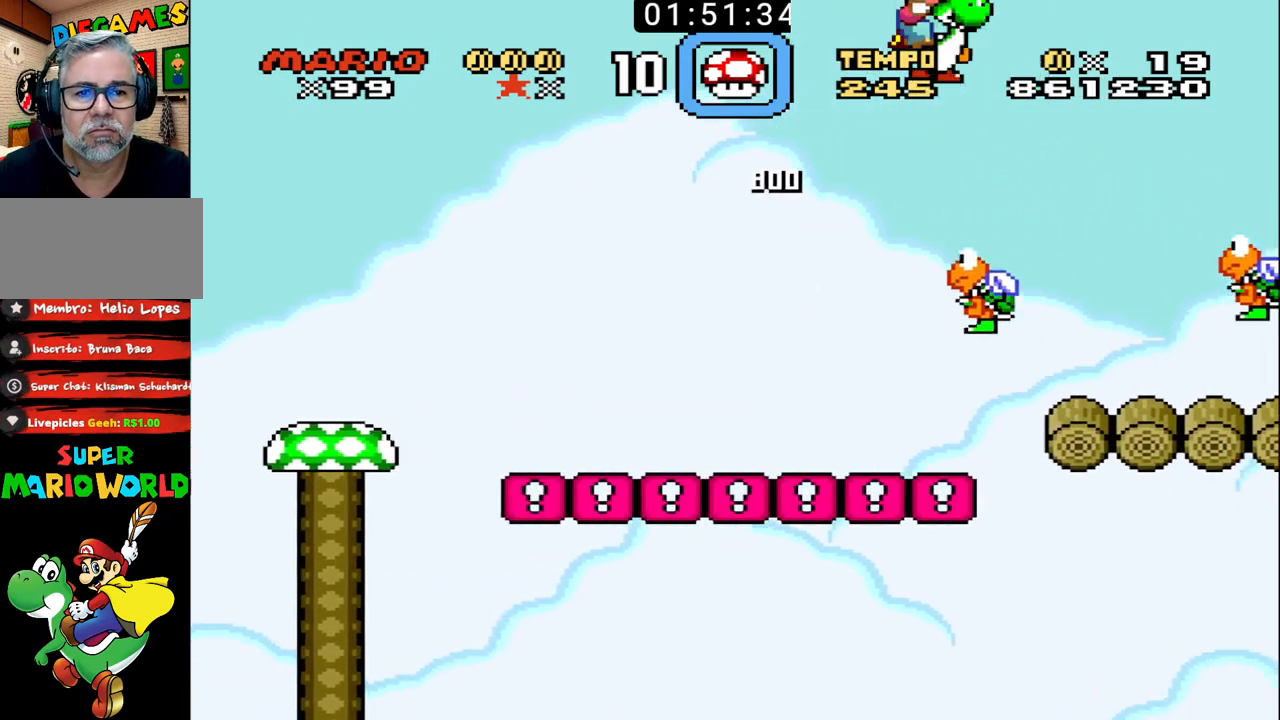
{"buttons": ["B", "X", "DPAD_LEFT"], "events": [[167, "DPAD_UP", "down"], [167, "X", "down"], [200, "DPAD_LEFT", "up"], [233, "DPAD_RIGHT", "down"], [333, "DPAD_UP", "up"], [367, "DPAD_LEFT", "down"], [367, "DPAD_RIGHT", "up"], [367, "DPAD_UP", "down"], [400, "DPAD_UP", "up"]]}
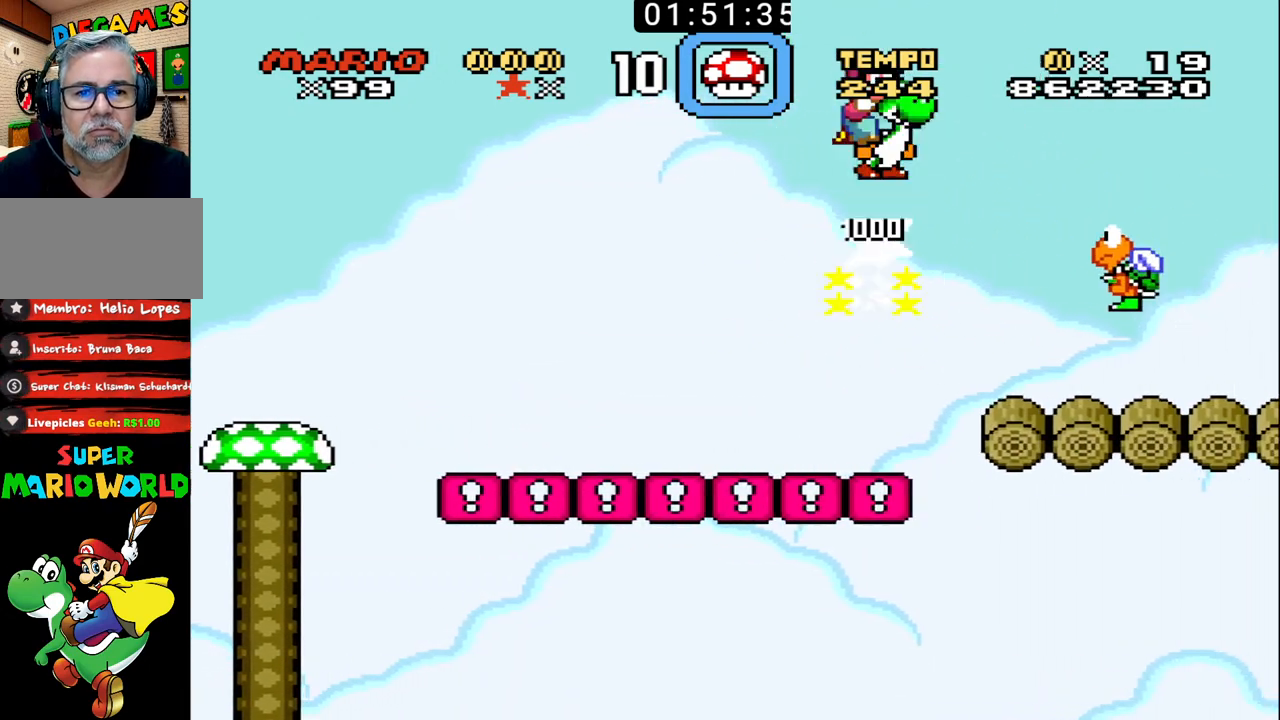
{"buttons": ["B", "DPAD_RIGHT"], "events": [[67, "DPAD_LEFT", "up"], [67, "DPAD_RIGHT", "down"], [67, "DPAD_UP", "down"], [367, "X", "up"], [500, "DPAD_UP", "up"]]}
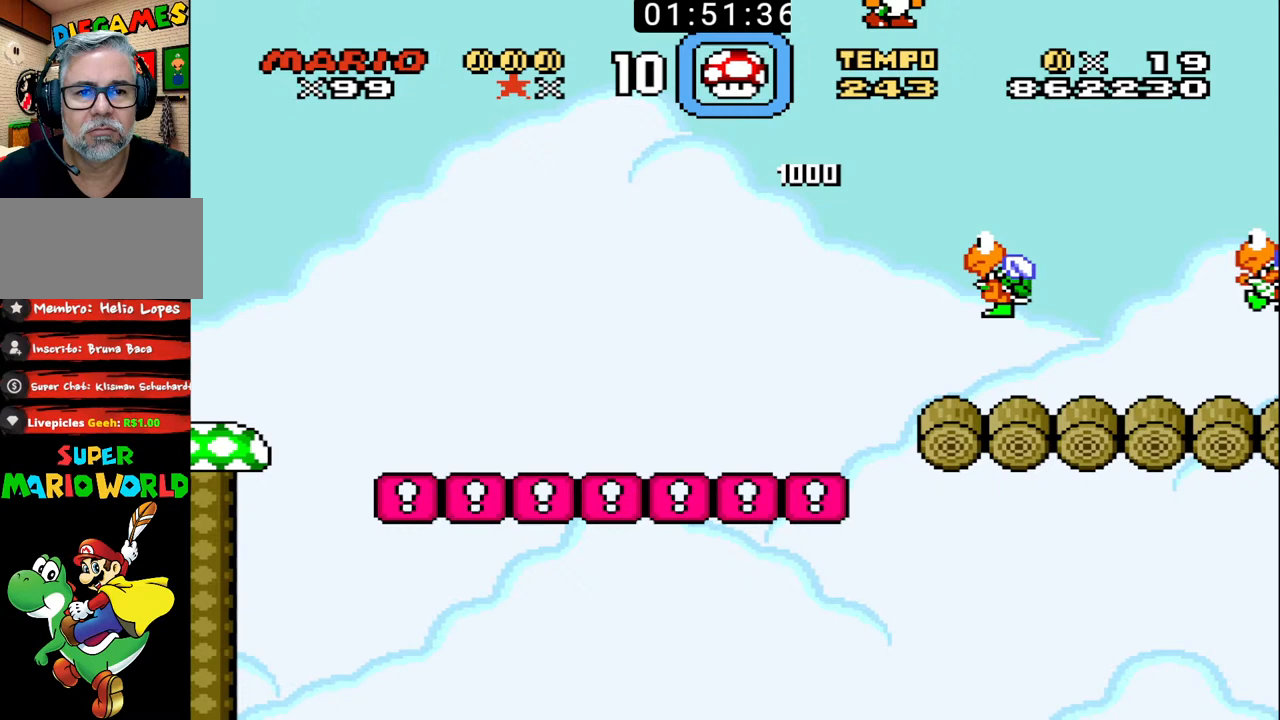
{"buttons": ["B", "X", "DPAD_UP"], "events": [[33, "DPAD_RIGHT", "up"], [67, "DPAD_LEFT", "down"], [300, "DPAD_UP", "down"], [333, "DPAD_LEFT", "up"], [333, "DPAD_RIGHT", "down"], [333, "DPAD_UP", "up"], [367, "DPAD_UP", "down"], [367, "X", "down"], [500, "DPAD_RIGHT", "up"]]}
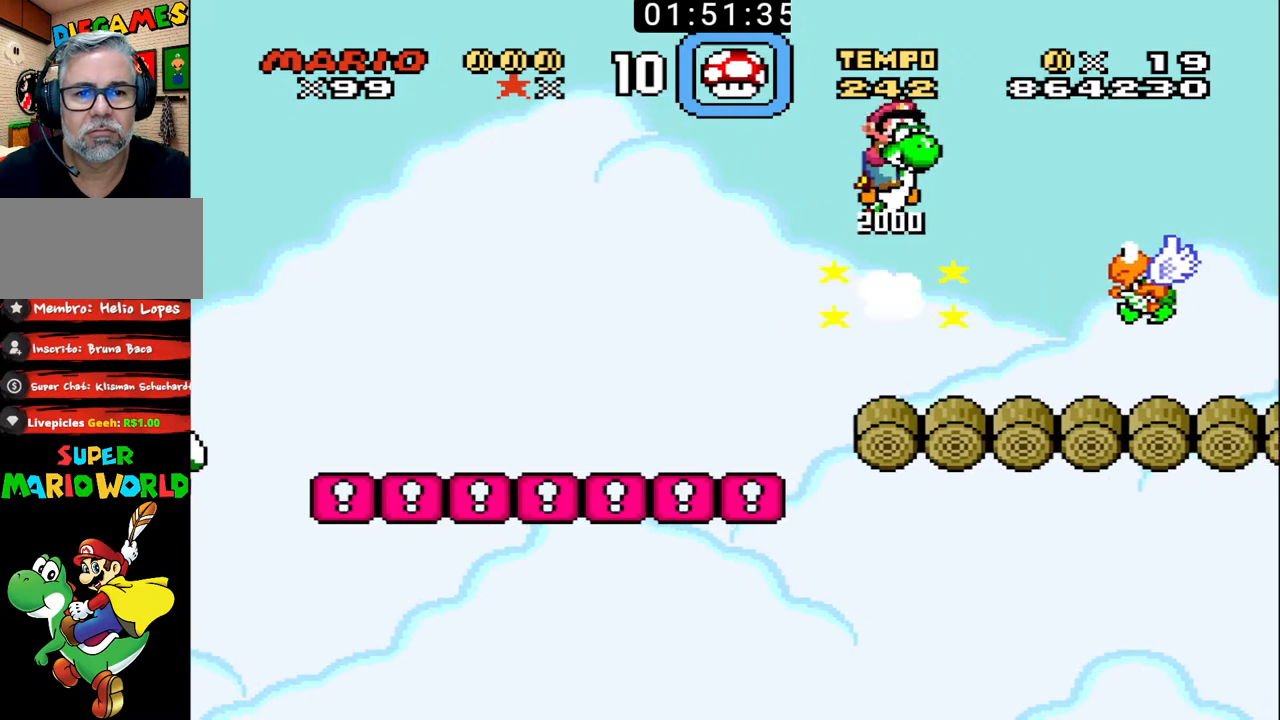
{"buttons": ["B", "X", "DPAD_UP", "DPAD_RIGHT"], "events": [[33, "DPAD_LEFT", "down"], [133, "DPAD_LEFT", "up"], [133, "DPAD_RIGHT", "down"]]}
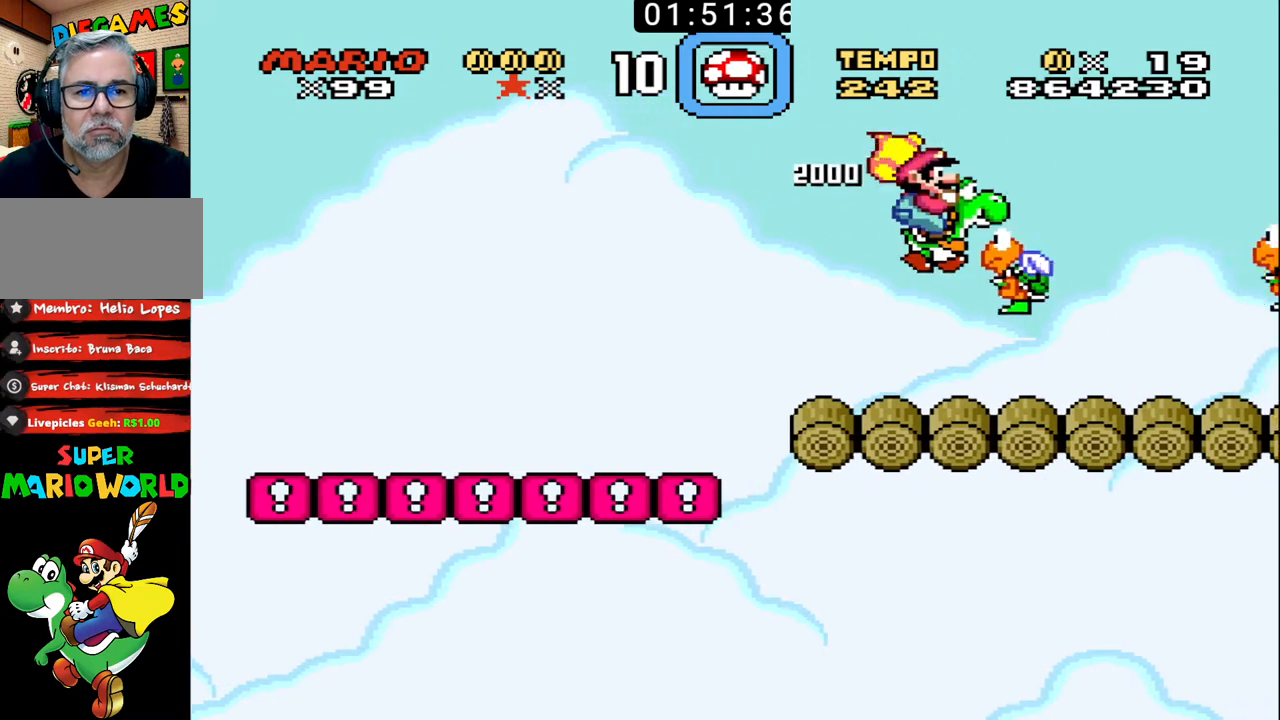
{"buttons": ["B", "X", "DPAD_RIGHT"], "events": [[100, "DPAD_LEFT", "down"], [100, "DPAD_RIGHT", "up"], [100, "DPAD_UP", "up"], [367, "DPAD_UP", "down"], [400, "DPAD_LEFT", "up"], [400, "DPAD_RIGHT", "down"], [400, "DPAD_UP", "up"]]}
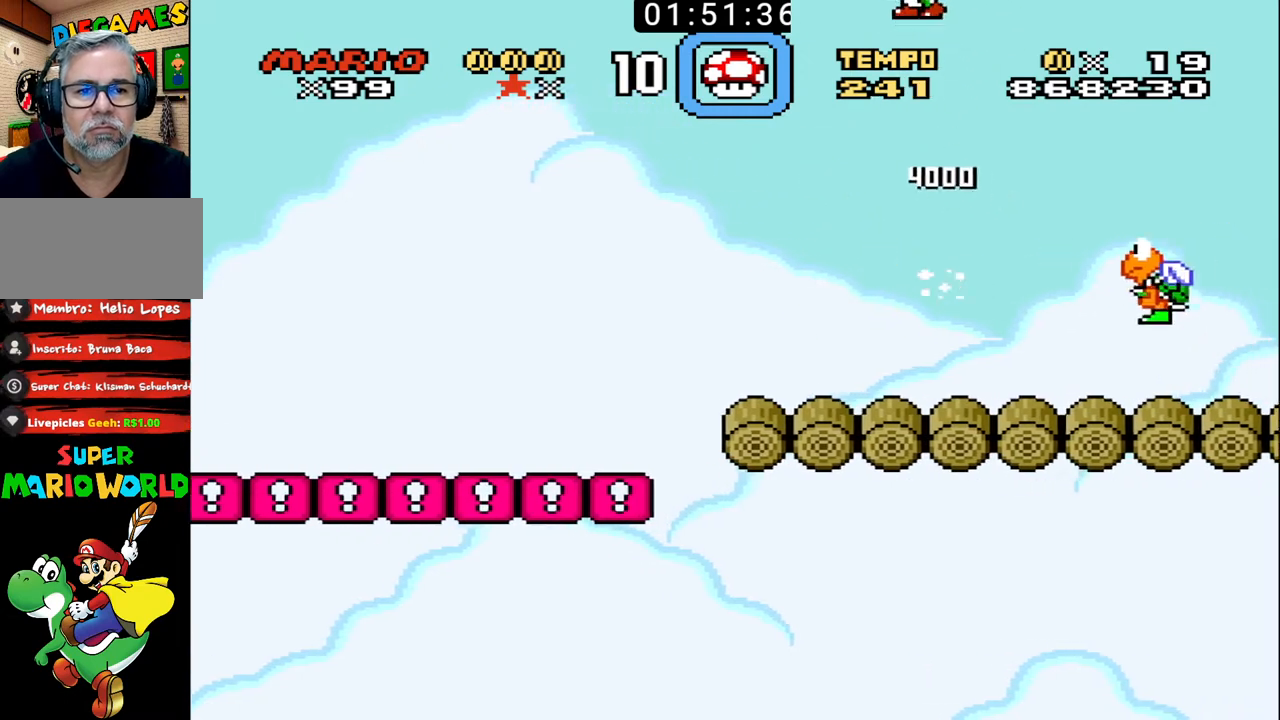
{"buttons": ["B", "X", "DPAD_LEFT"], "events": [[33, "X", "up"], [333, "DPAD_LEFT", "down"], [333, "DPAD_RIGHT", "up"], [400, "X", "down"]]}
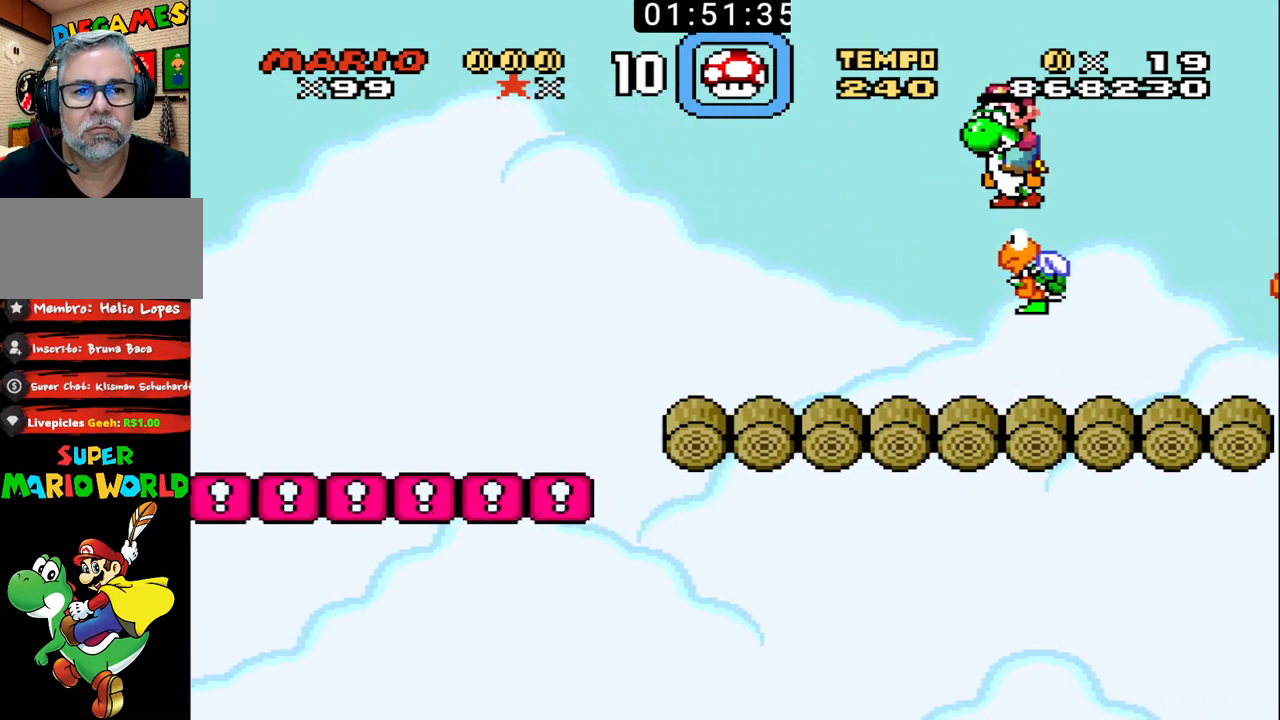
{"buttons": ["B", "X", "DPAD_UP", "DPAD_RIGHT"], "events": [[33, "DPAD_UP", "down"], [67, "DPAD_LEFT", "up"], [67, "DPAD_RIGHT", "down"], [67, "DPAD_UP", "up"], [233, "DPAD_RIGHT", "up"], [267, "DPAD_LEFT", "down"], [400, "DPAD_UP", "down"], [433, "DPAD_LEFT", "up"], [433, "DPAD_RIGHT", "down"]]}
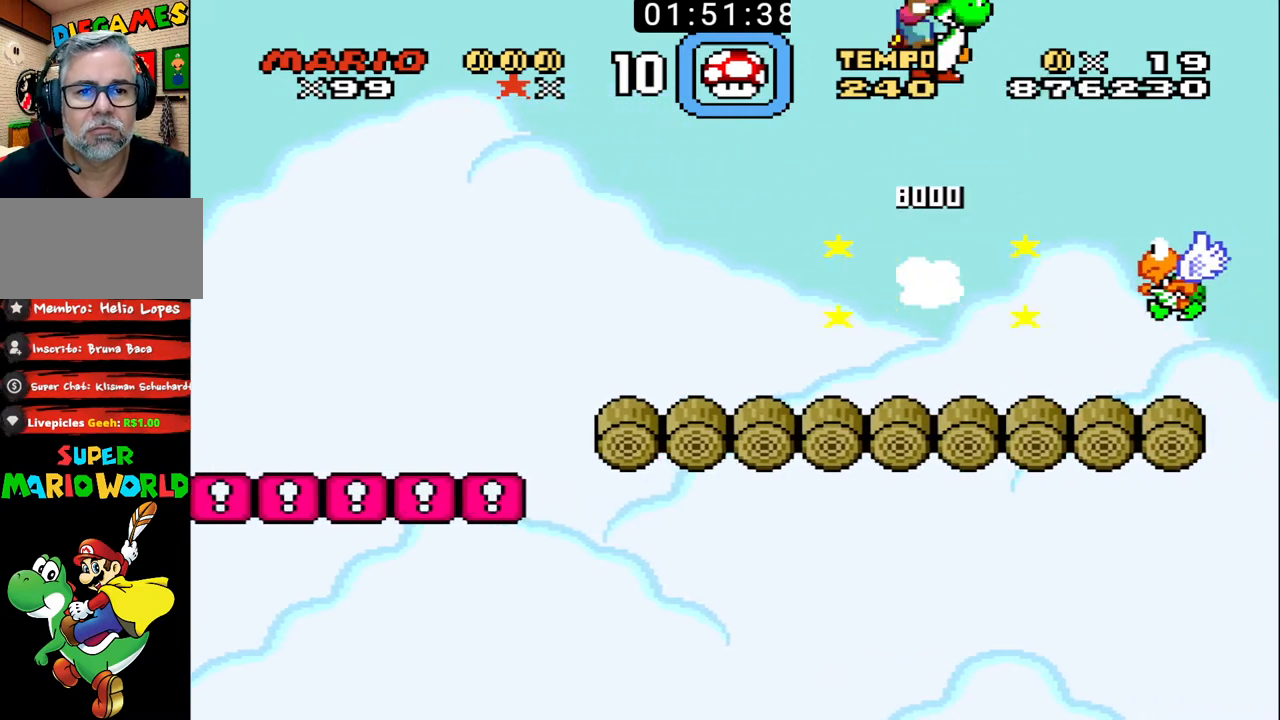
{"buttons": ["B", "DPAD_LEFT"], "events": [[300, "DPAD_UP", "up"], [367, "DPAD_LEFT", "down"], [367, "DPAD_RIGHT", "up"], [467, "X", "up"]]}
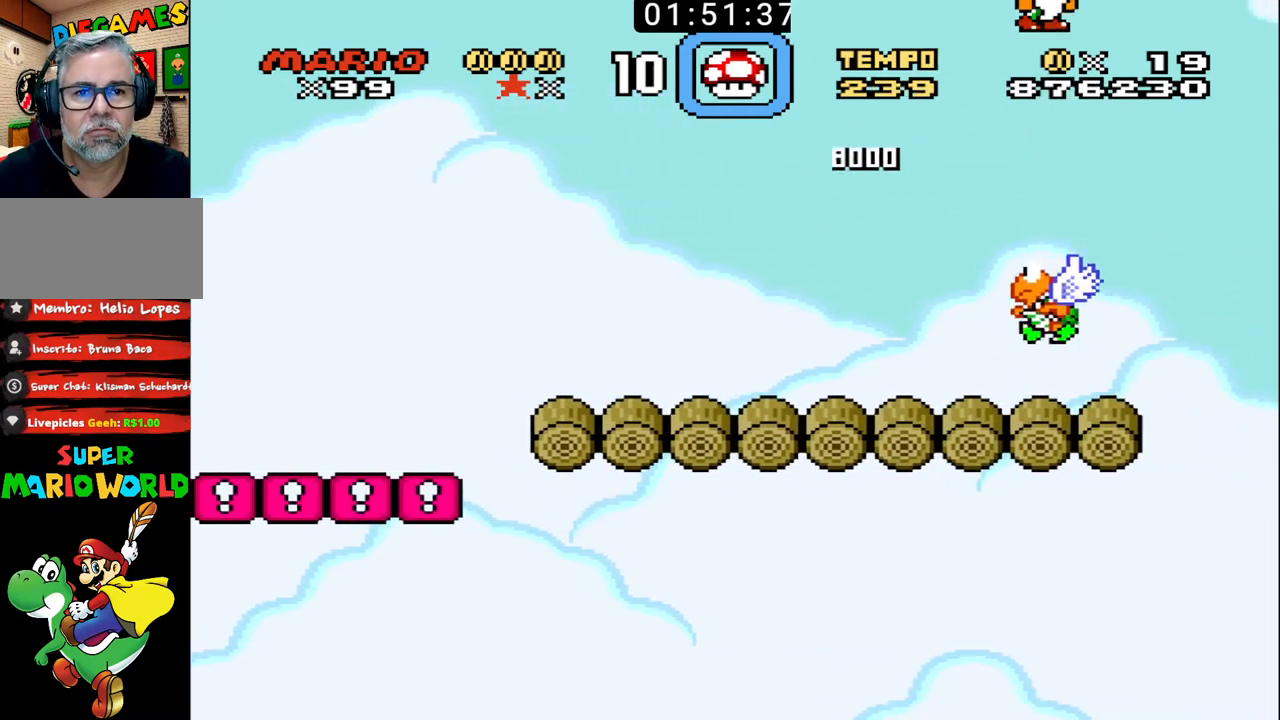
{"buttons": ["B", "X", "DPAD_LEFT"], "events": [[100, "DPAD_LEFT", "up"], [133, "DPAD_RIGHT", "down"], [233, "DPAD_LEFT", "down"], [233, "DPAD_RIGHT", "up"], [367, "X", "down"]]}
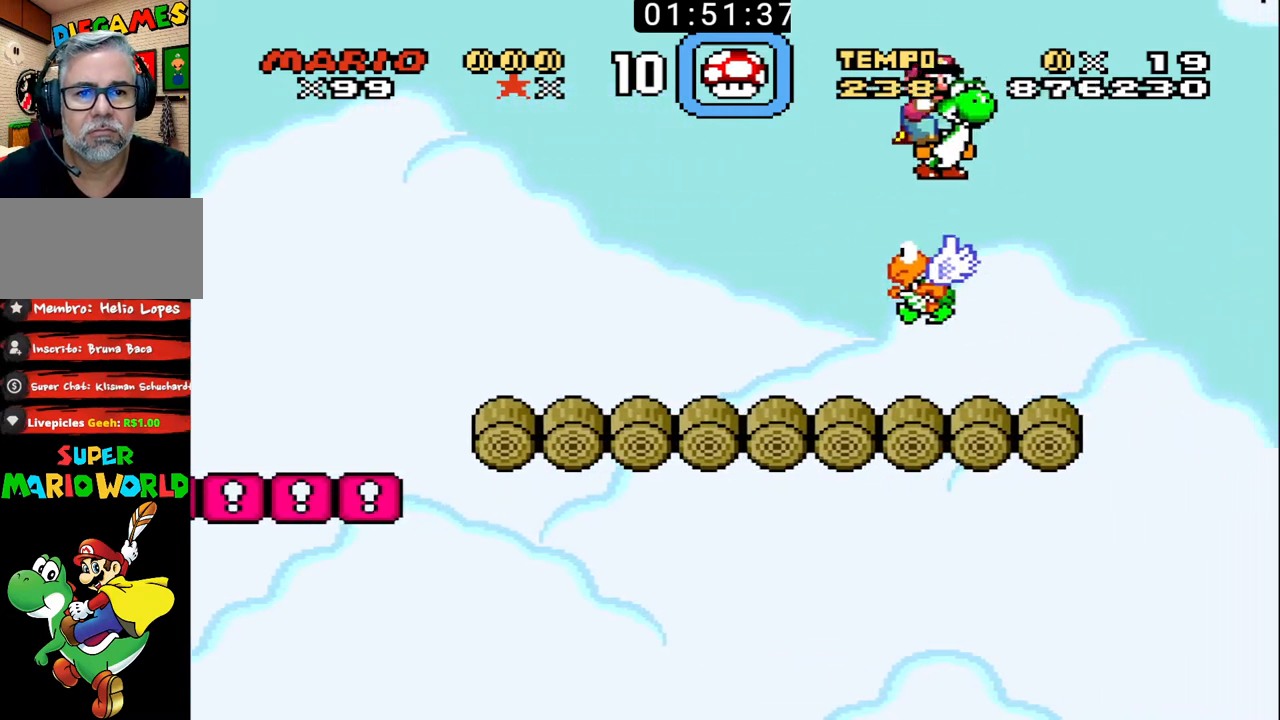
{"buttons": ["B", "X", "DPAD_RIGHT"], "events": [[33, "DPAD_LEFT", "up"], [33, "DPAD_RIGHT", "down"], [167, "DPAD_RIGHT", "up"], [200, "DPAD_LEFT", "down"], [400, "DPAD_UP", "down"], [433, "DPAD_LEFT", "up"], [433, "DPAD_RIGHT", "down"], [433, "DPAD_UP", "up"]]}
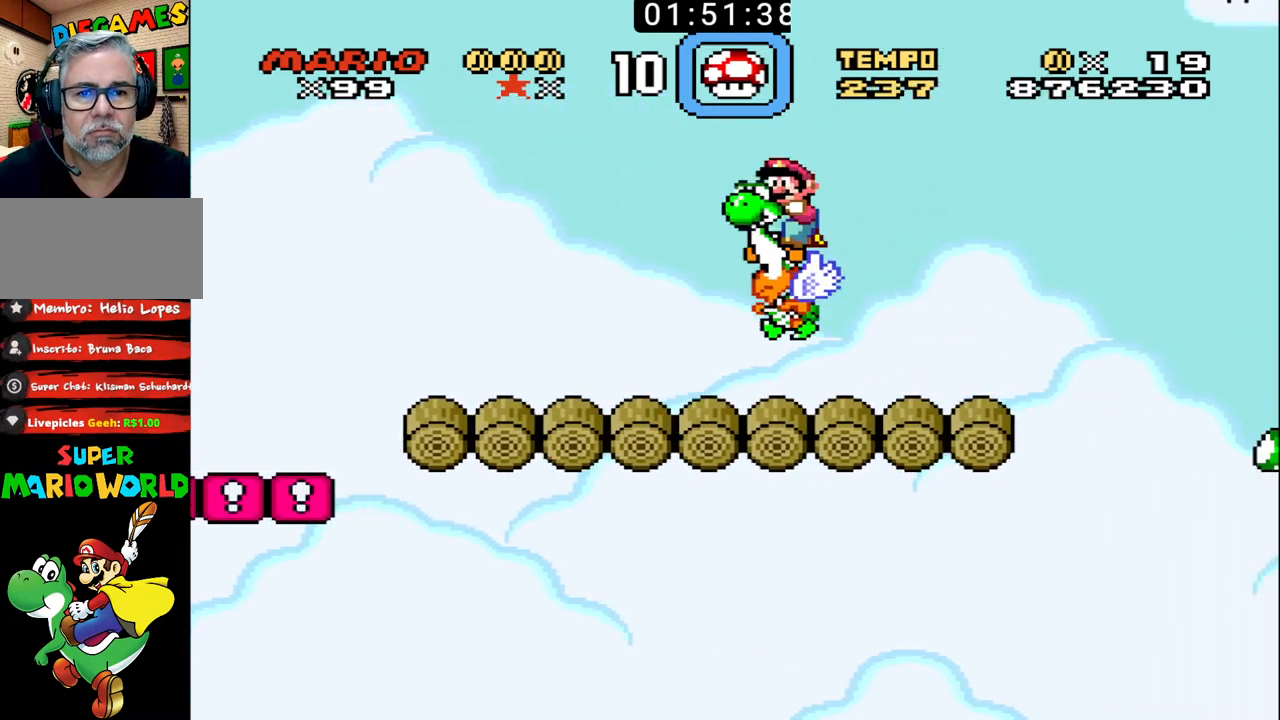
{"buttons": ["B", "X", "DPAD_LEFT"], "events": [[100, "DPAD_UP", "down"], [300, "DPAD_RIGHT", "up"], [333, "DPAD_LEFT", "down"], [367, "DPAD_UP", "up"]]}
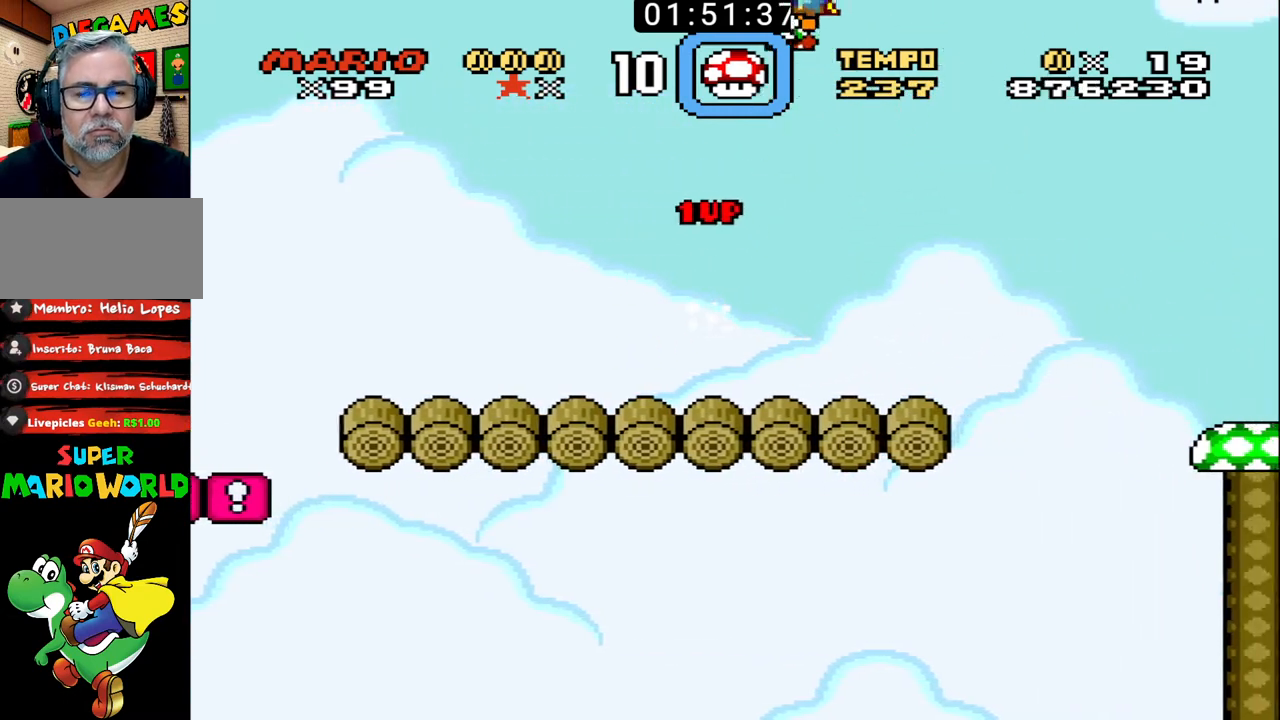
{"buttons": ["B"], "events": [[67, "DPAD_LEFT", "up"], [100, "DPAD_RIGHT", "down"], [100, "DPAD_UP", "down"], [200, "DPAD_UP", "up"], [233, "X", "up"], [267, "DPAD_LEFT", "down"], [267, "DPAD_RIGHT", "up"], [400, "DPAD_LEFT", "up"]]}
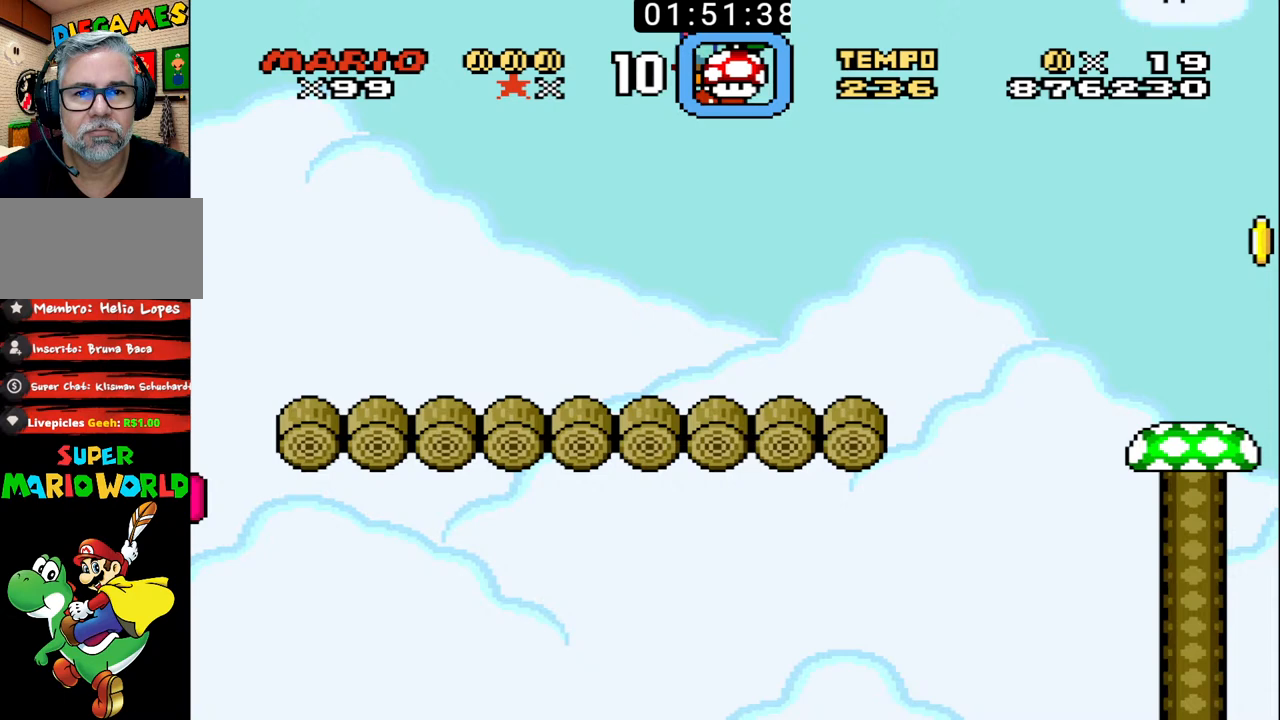
{"buttons": ["B"], "events": [[33, "DPAD_RIGHT", "down"], [100, "DPAD_DOWN", "down"], [133, "DPAD_DOWN", "up"], [133, "DPAD_RIGHT", "up"]]}
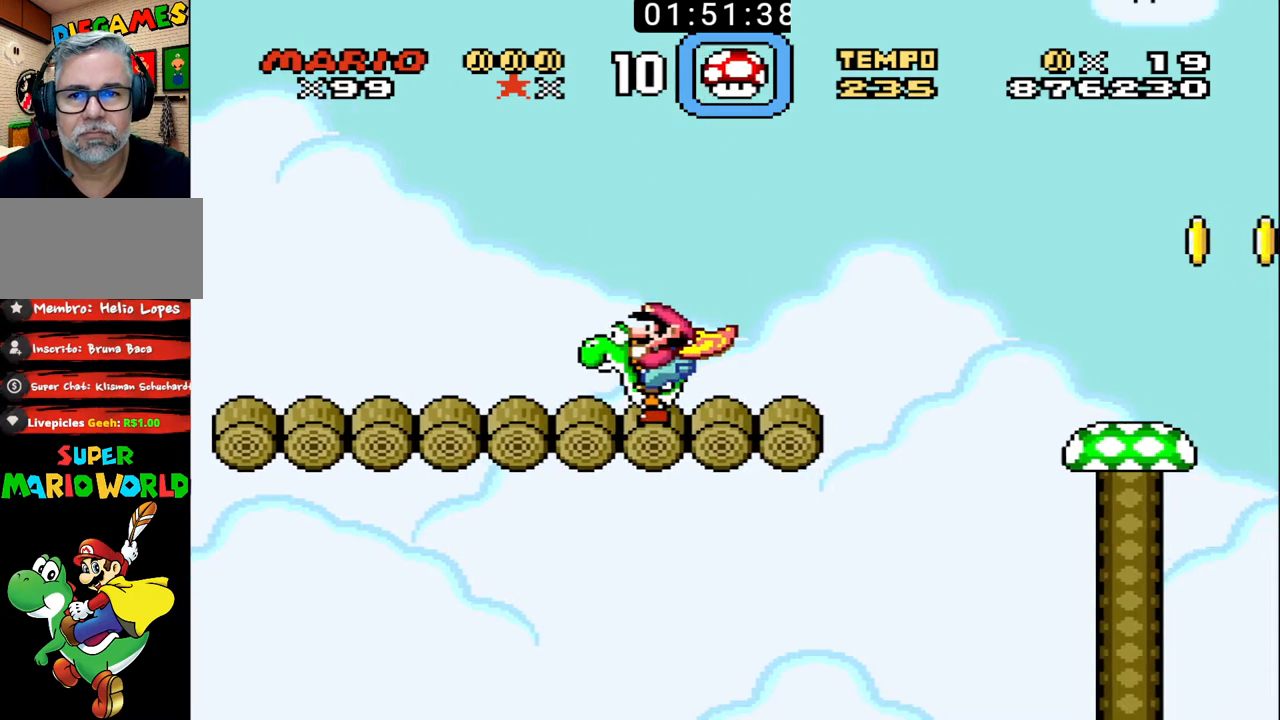
{"buttons": ["B"], "events": []}
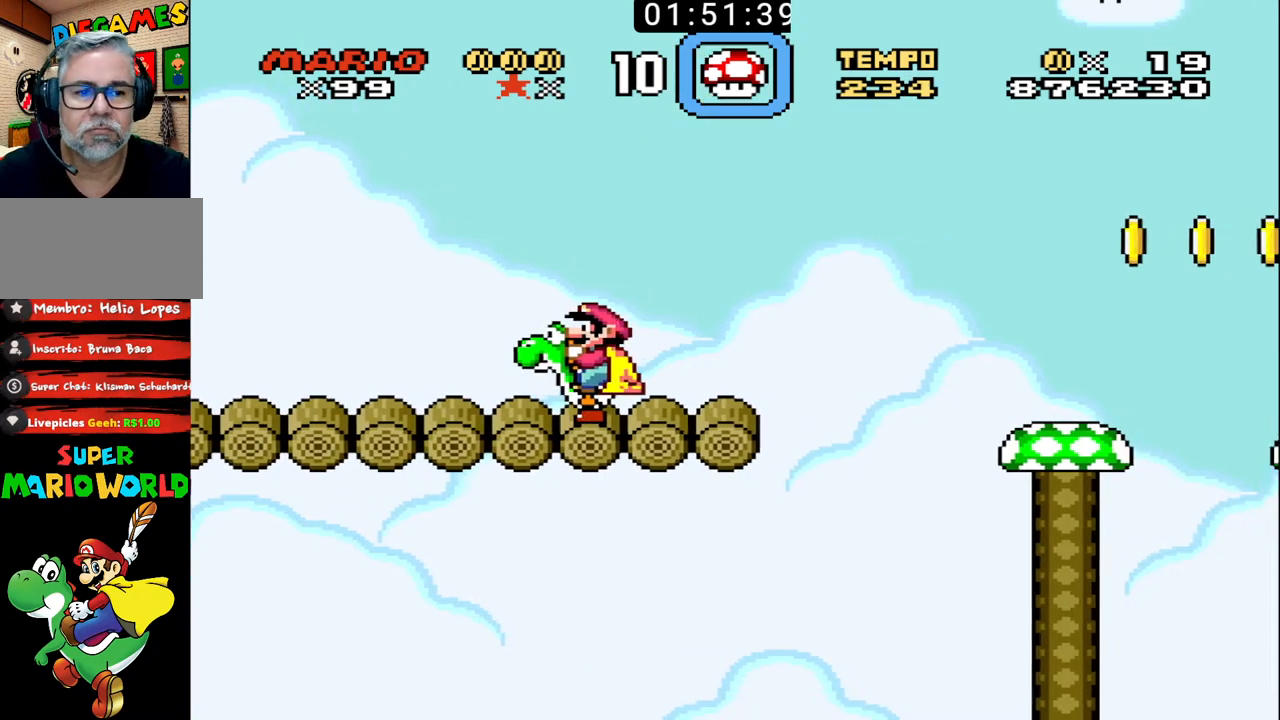
{"buttons": ["B"], "events": []}
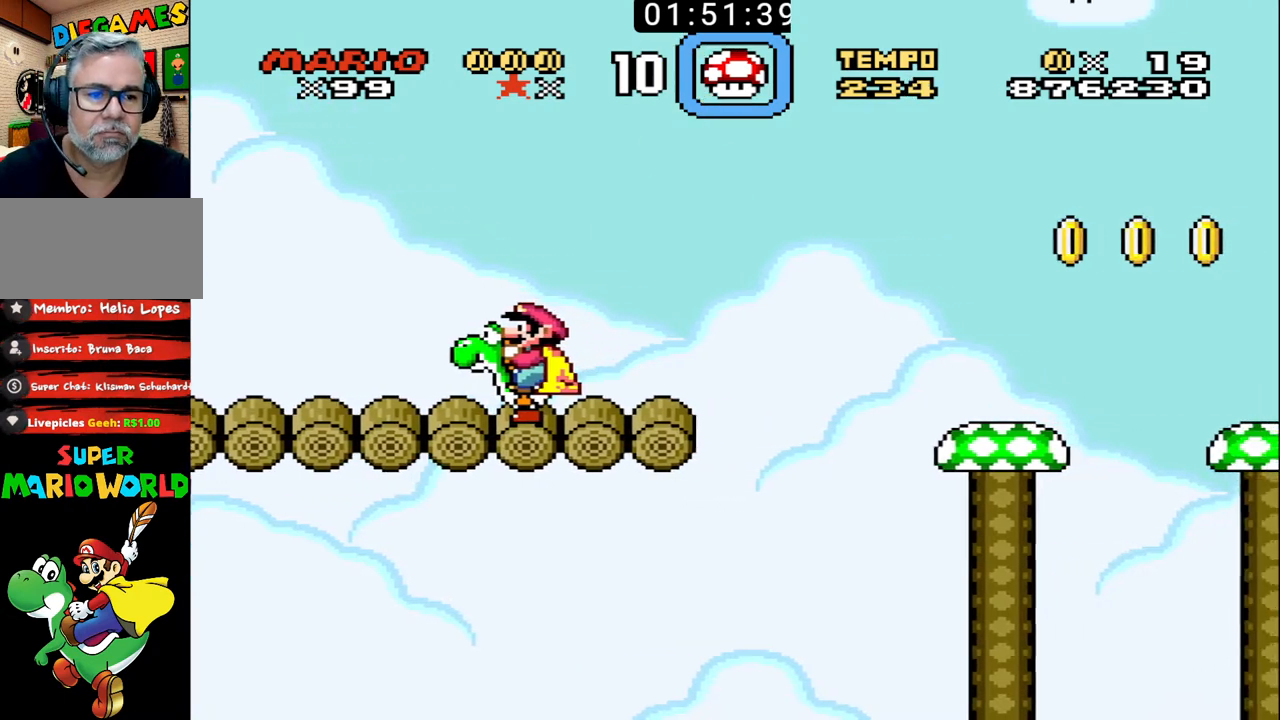
{"buttons": ["B"], "events": []}
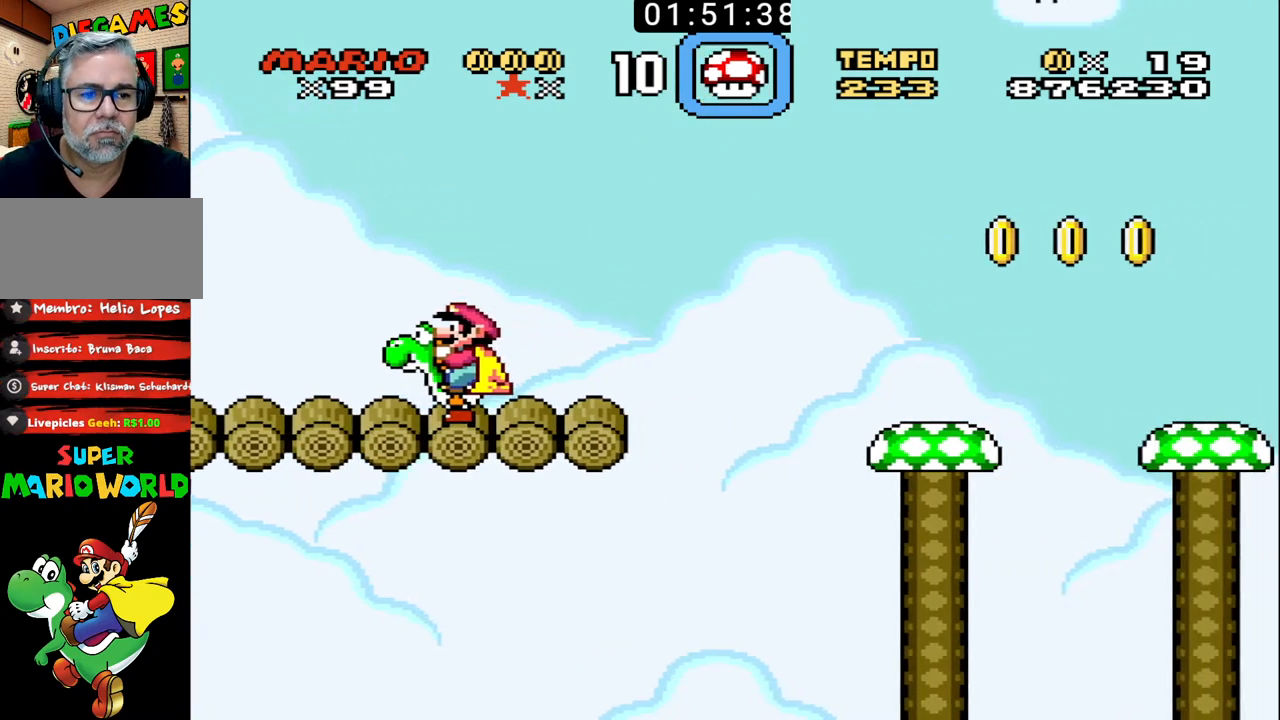
{"buttons": ["B", "DPAD_RIGHT"], "events": [[467, "DPAD_RIGHT", "down"]]}
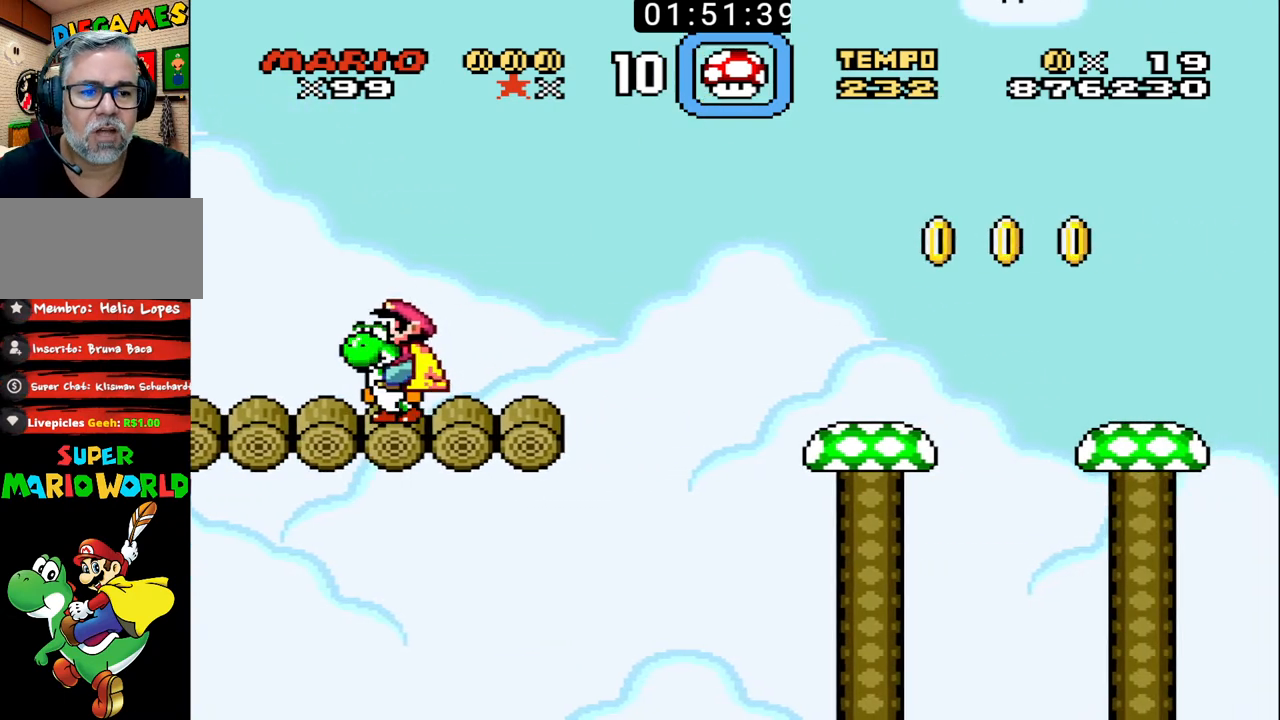
{"buttons": ["B", "X", "DPAD_RIGHT"], "events": [[267, "X", "down"]]}
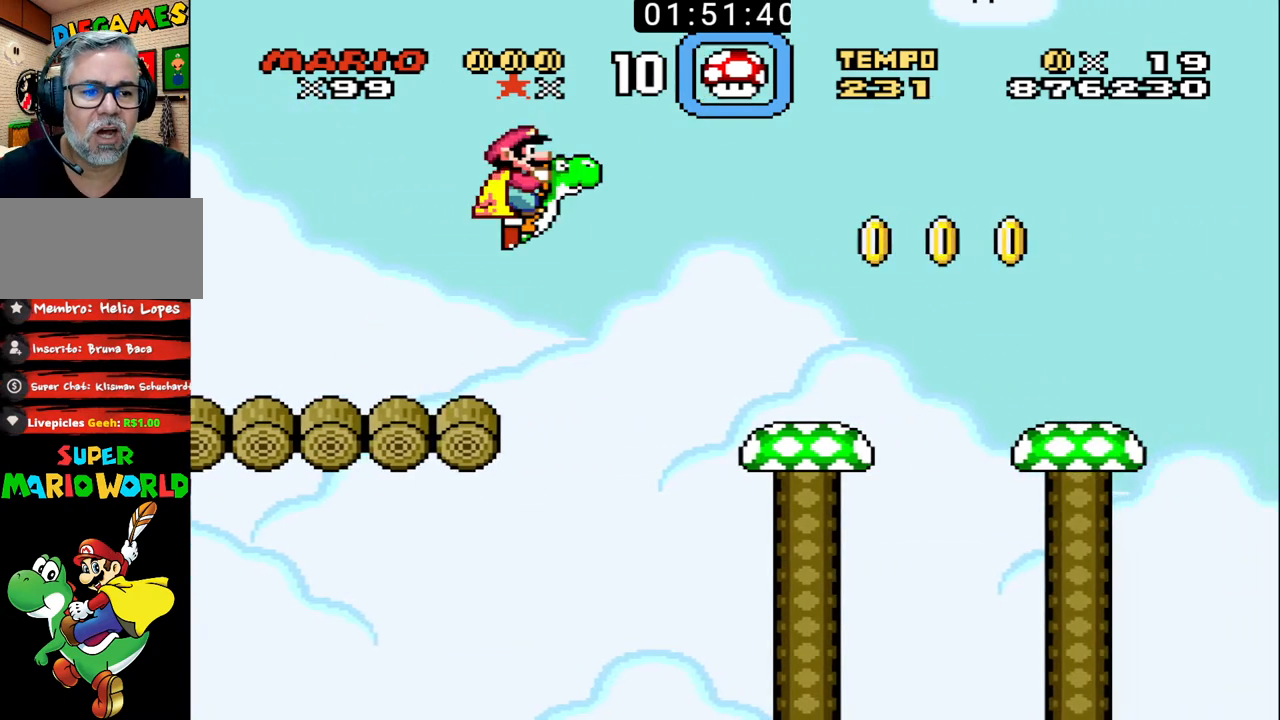
{"buttons": ["B", "DPAD_RIGHT"], "events": [[500, "X", "up"]]}
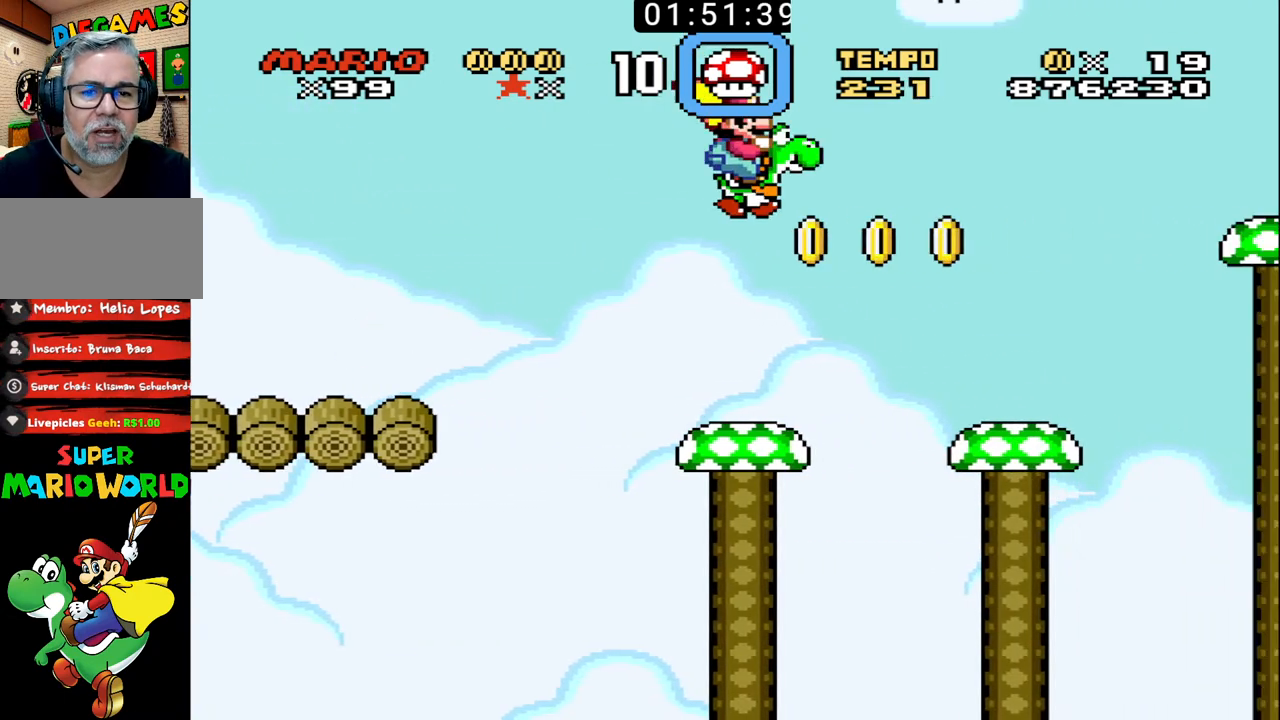
{"buttons": ["B"], "events": [[33, "DPAD_LEFT", "down"], [33, "DPAD_RIGHT", "up"], [400, "DPAD_LEFT", "up"]]}
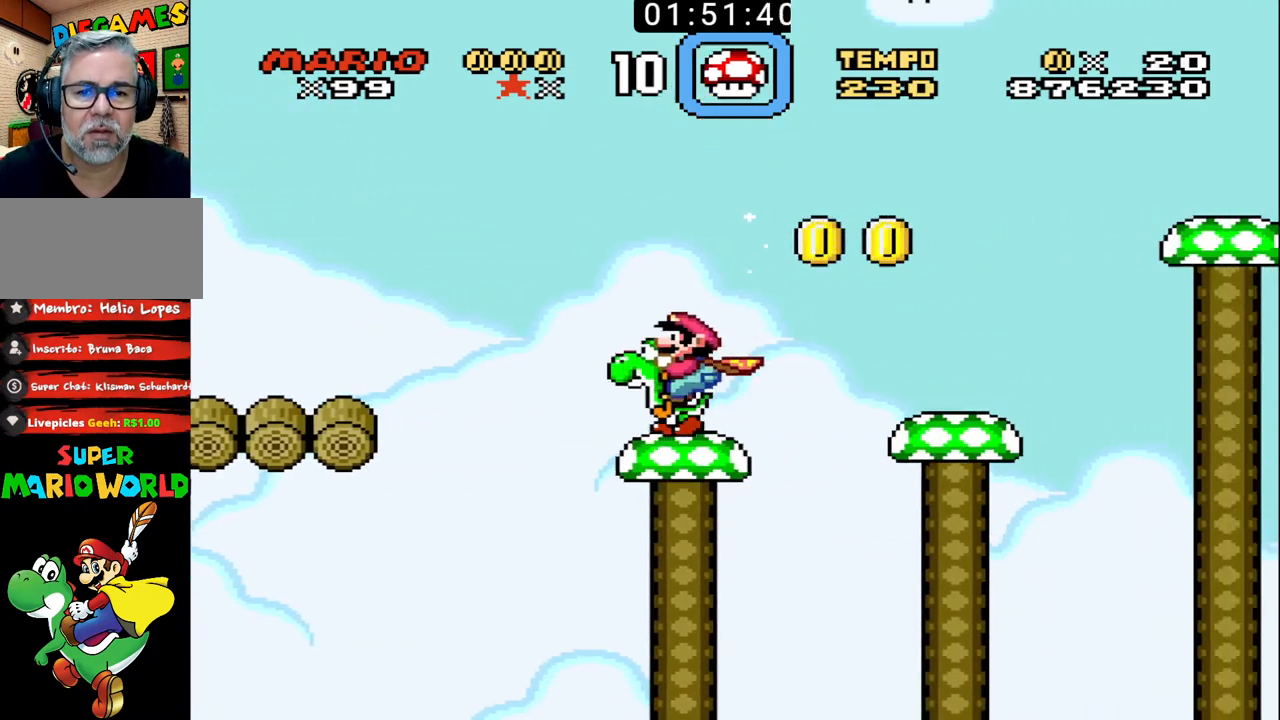
{"buttons": ["B", "DPAD_RIGHT"], "events": [[33, "DPAD_RIGHT", "down"], [100, "DPAD_DOWN", "down"], [133, "DPAD_DOWN", "up"], [133, "DPAD_RIGHT", "up"], [333, "DPAD_RIGHT", "down"]]}
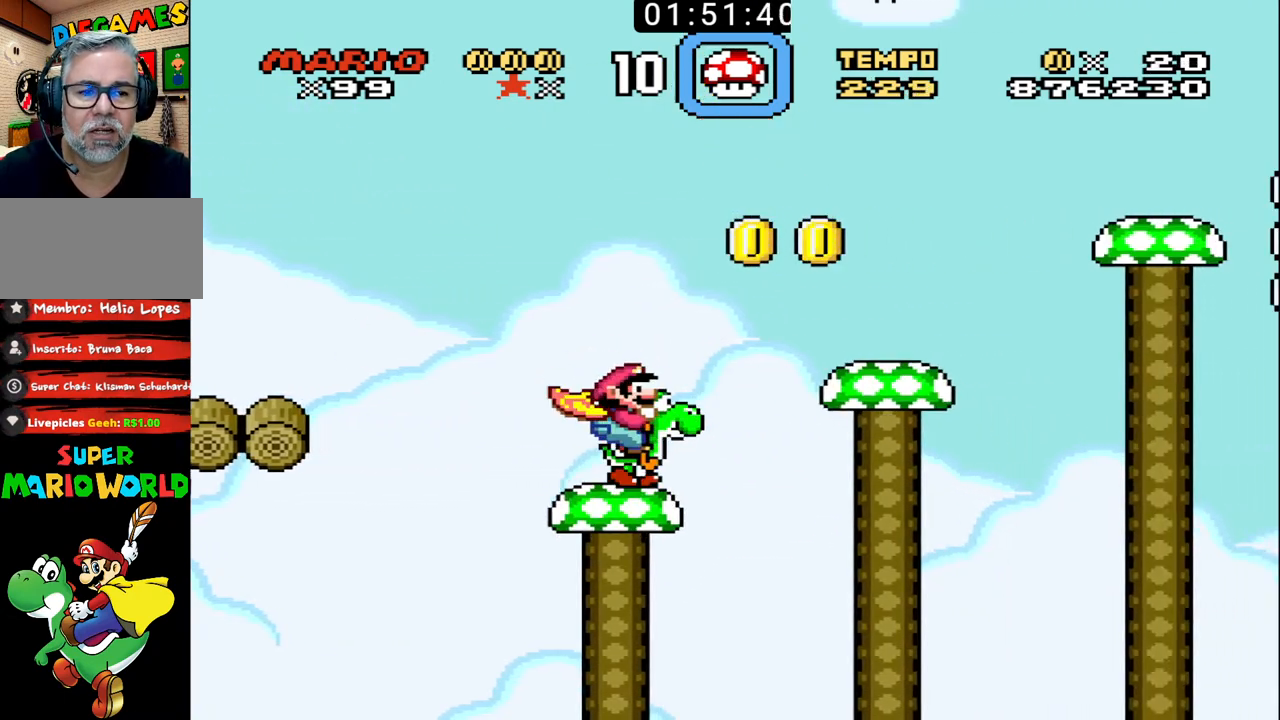
{"buttons": ["B", "DPAD_LEFT"], "events": [[67, "X", "down"], [400, "X", "up"], [467, "DPAD_LEFT", "down"], [467, "DPAD_RIGHT", "up"]]}
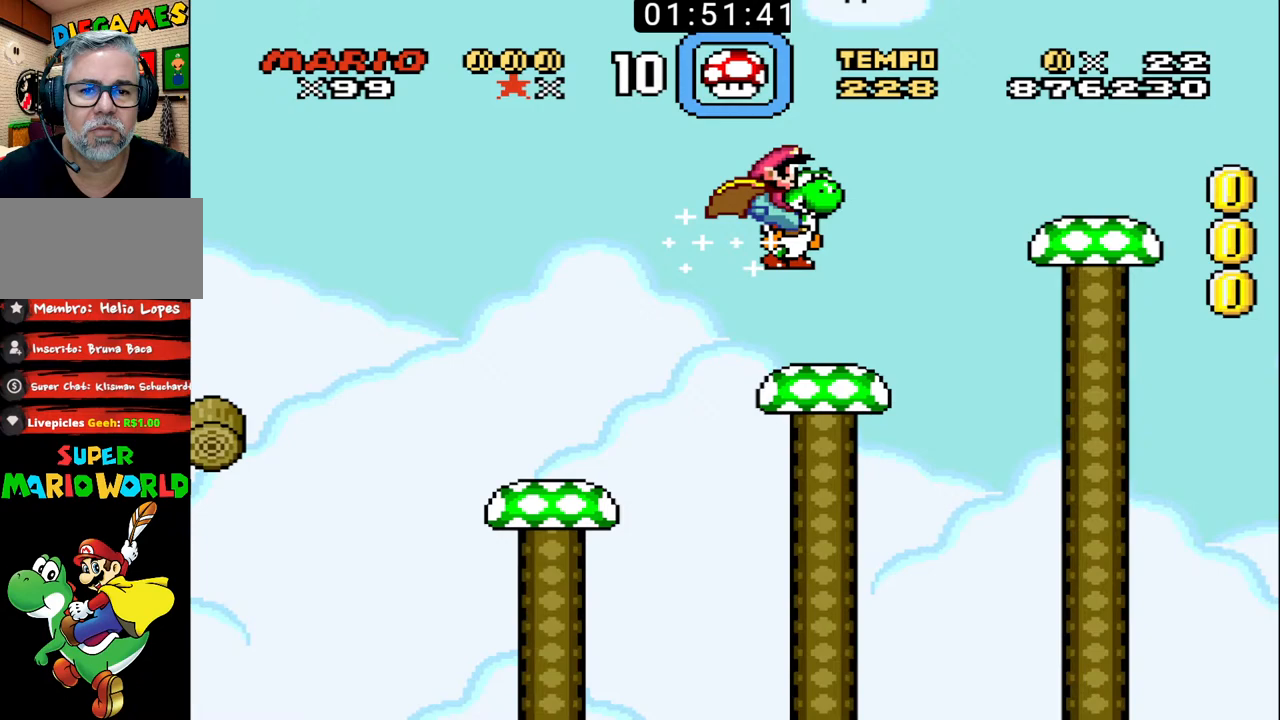
{"buttons": ["B", "X", "DPAD_RIGHT"], "events": [[167, "DPAD_LEFT", "up"], [200, "DPAD_RIGHT", "down"], [367, "X", "down"]]}
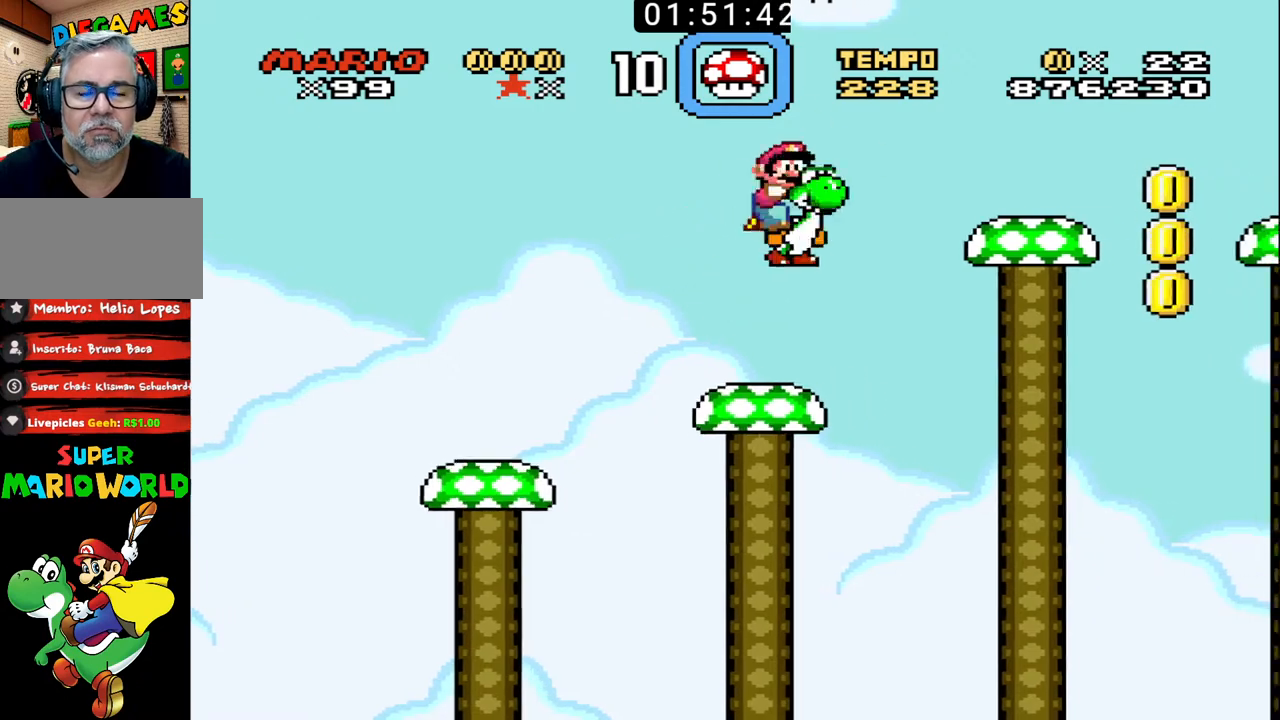
{"buttons": ["B"], "events": [[300, "X", "up"], [367, "DPAD_LEFT", "down"], [367, "DPAD_RIGHT", "up"], [500, "DPAD_LEFT", "up"]]}